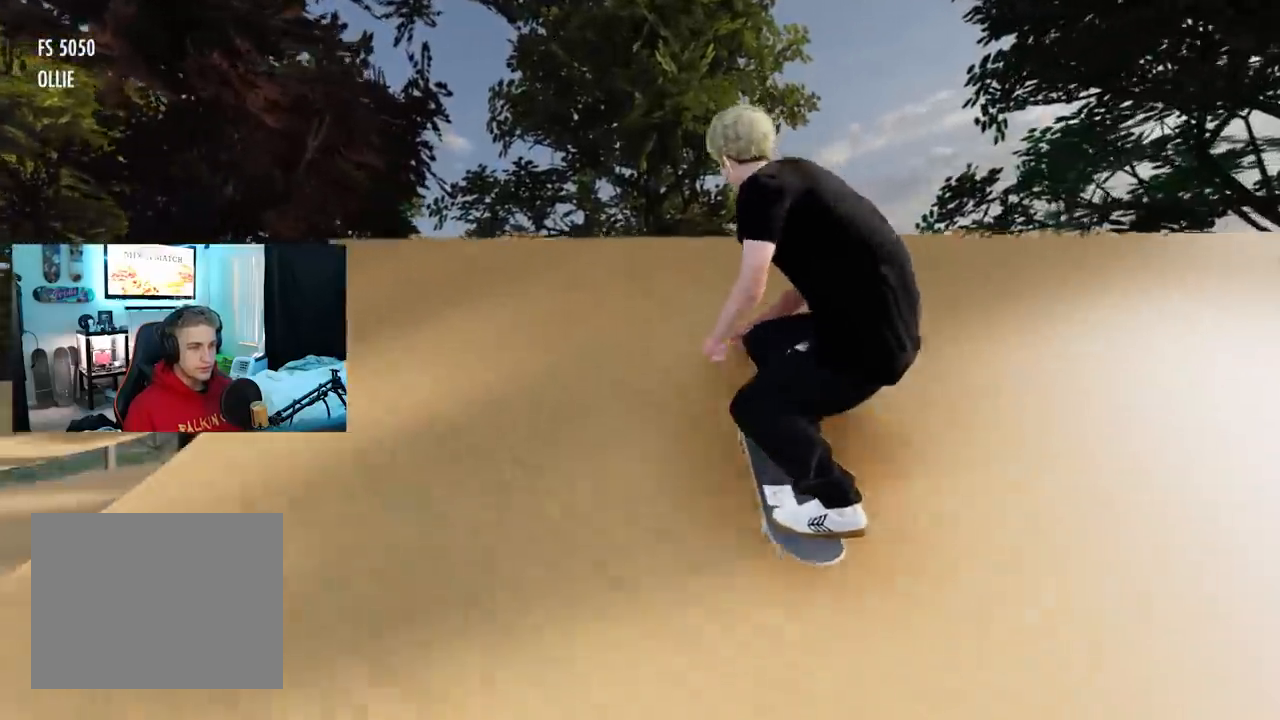
Gameplay with a controller (Xbox layout); each line is a JSON object with the inputs held at the frame after it. "events" lists button and stick changes between this image and that frame as [ms after this image, input, new state], when the widget could be followed in between.
{"buttons": ["L1"], "left_stick": "down", "right_stick": "center", "events": [[134, "left_stick", "center"], [217, "L1", "down"], [251, "left_stick", "down"]]}
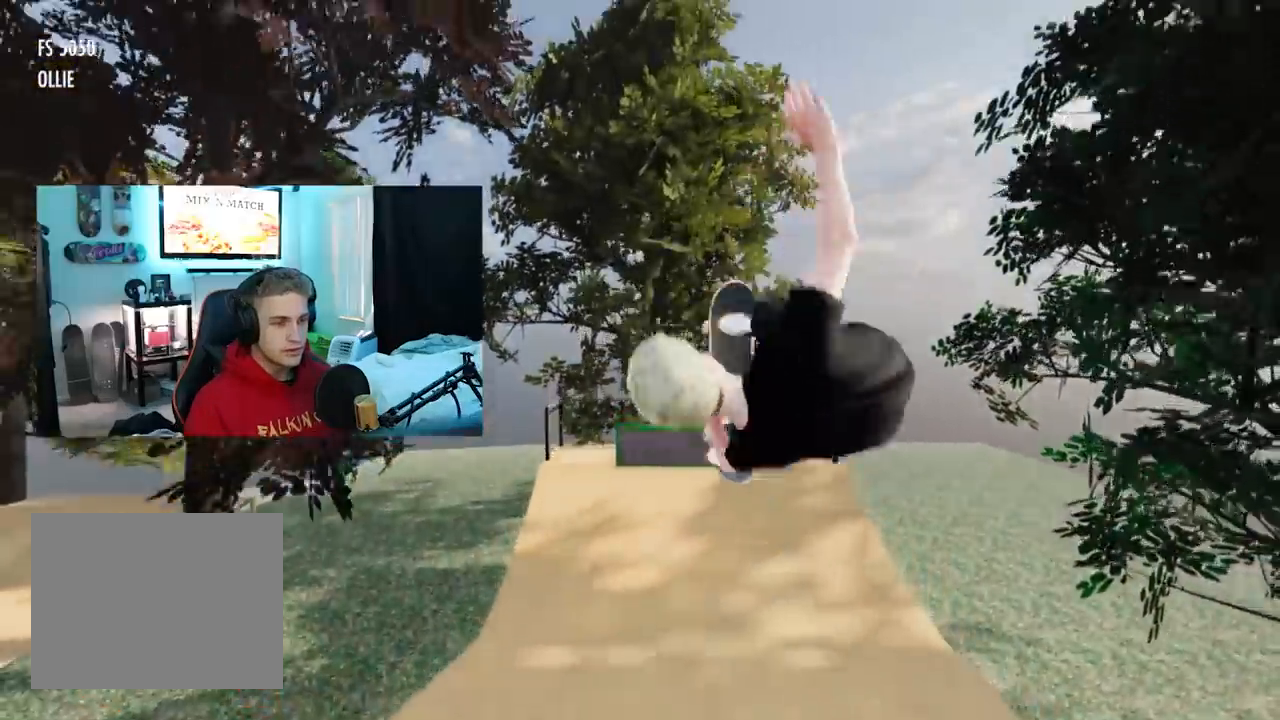
{"buttons": ["L1"], "left_stick": "down", "right_stick": "center", "events": []}
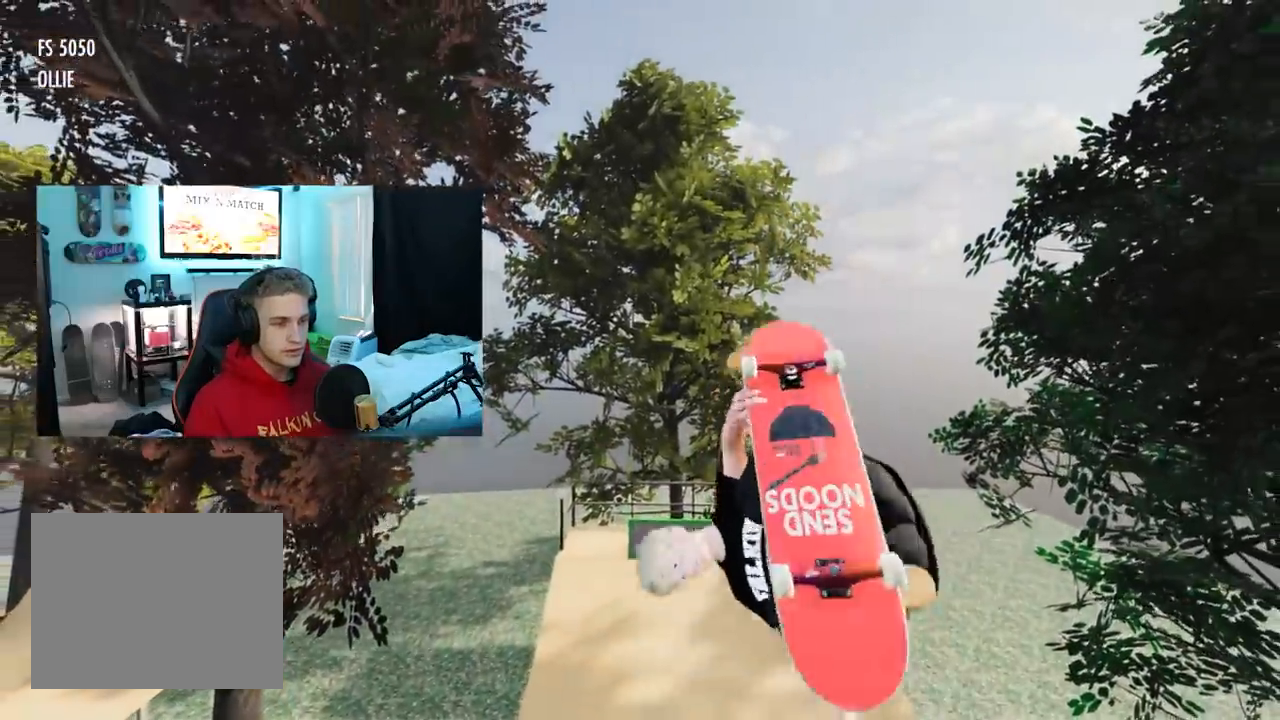
{"buttons": ["L1"], "left_stick": "down", "right_stick": "center", "events": []}
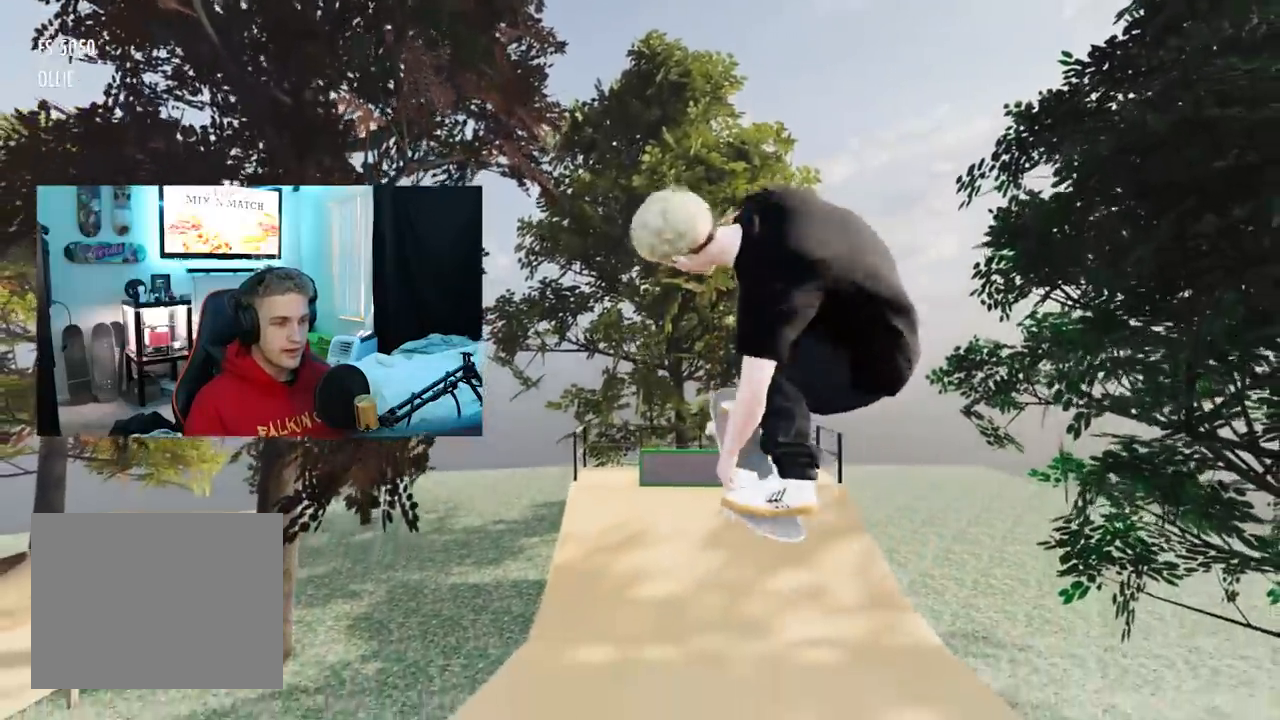
{"buttons": ["L1"], "left_stick": "down", "right_stick": "center", "events": []}
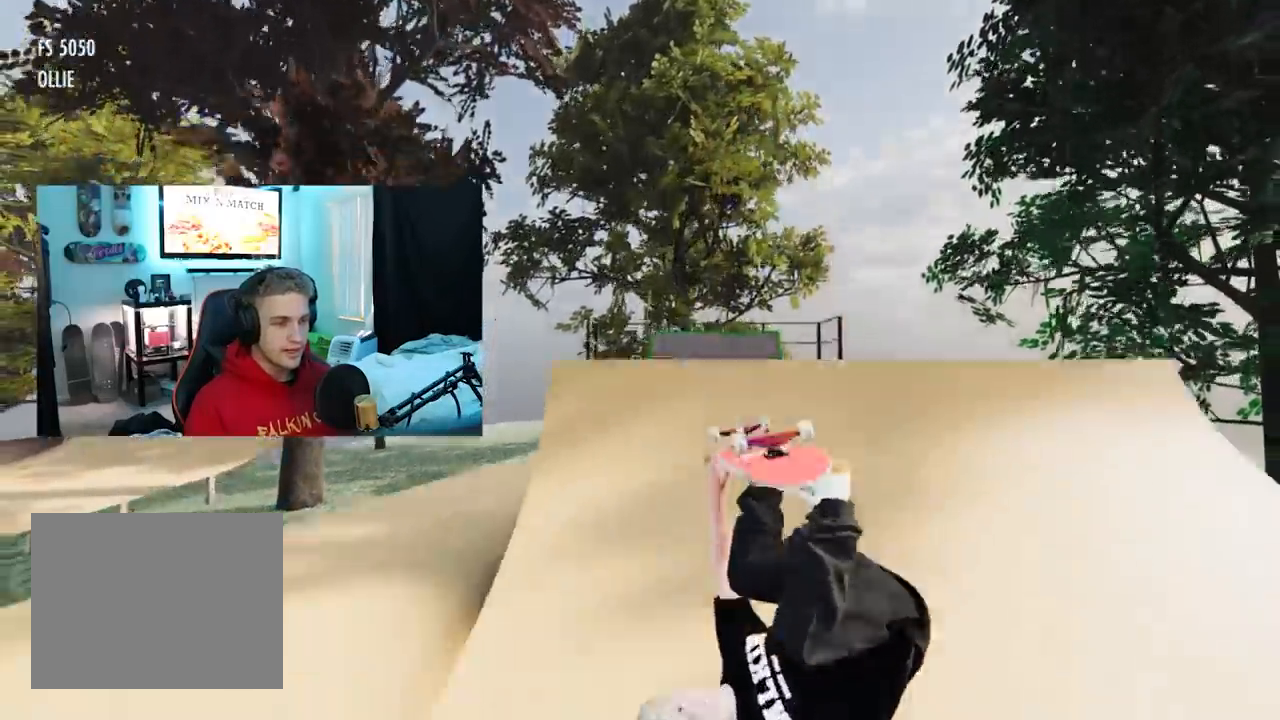
{"buttons": [], "left_stick": "center", "right_stick": "center", "events": [[351, "left_stick", "down-right"], [401, "L1", "up"], [451, "left_stick", "center"]]}
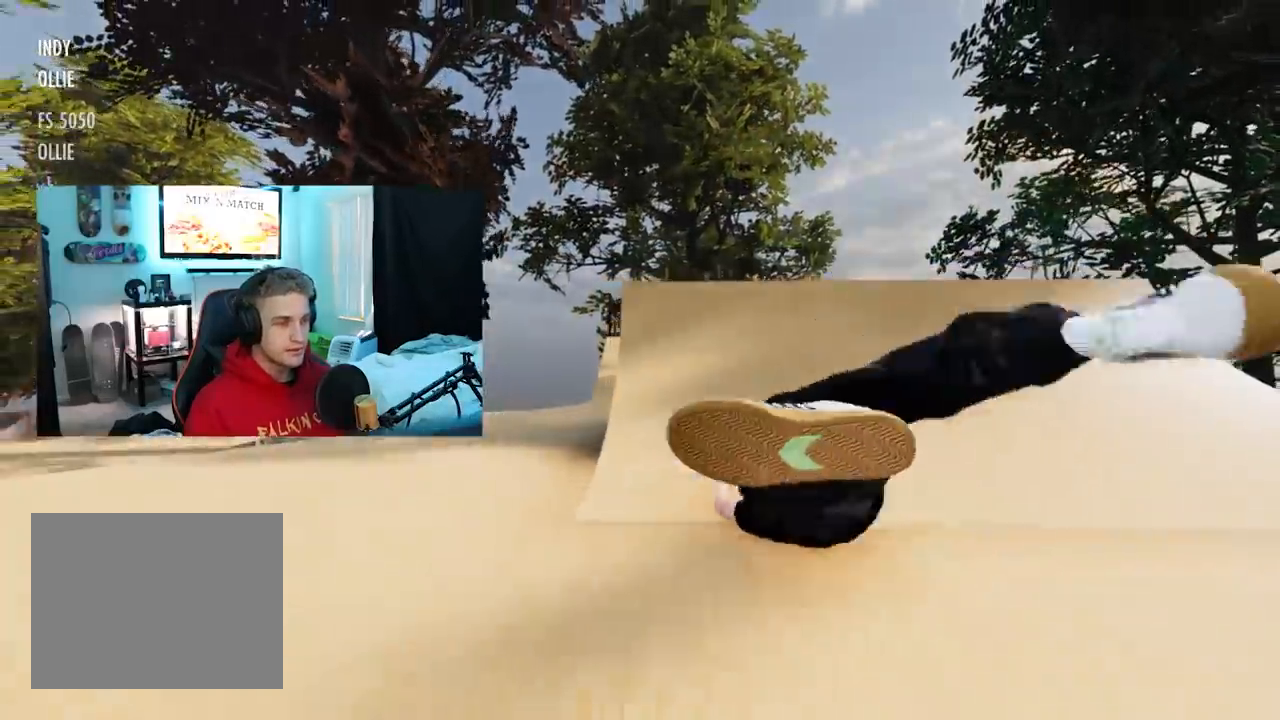
{"buttons": [], "left_stick": "center", "right_stick": "center", "events": []}
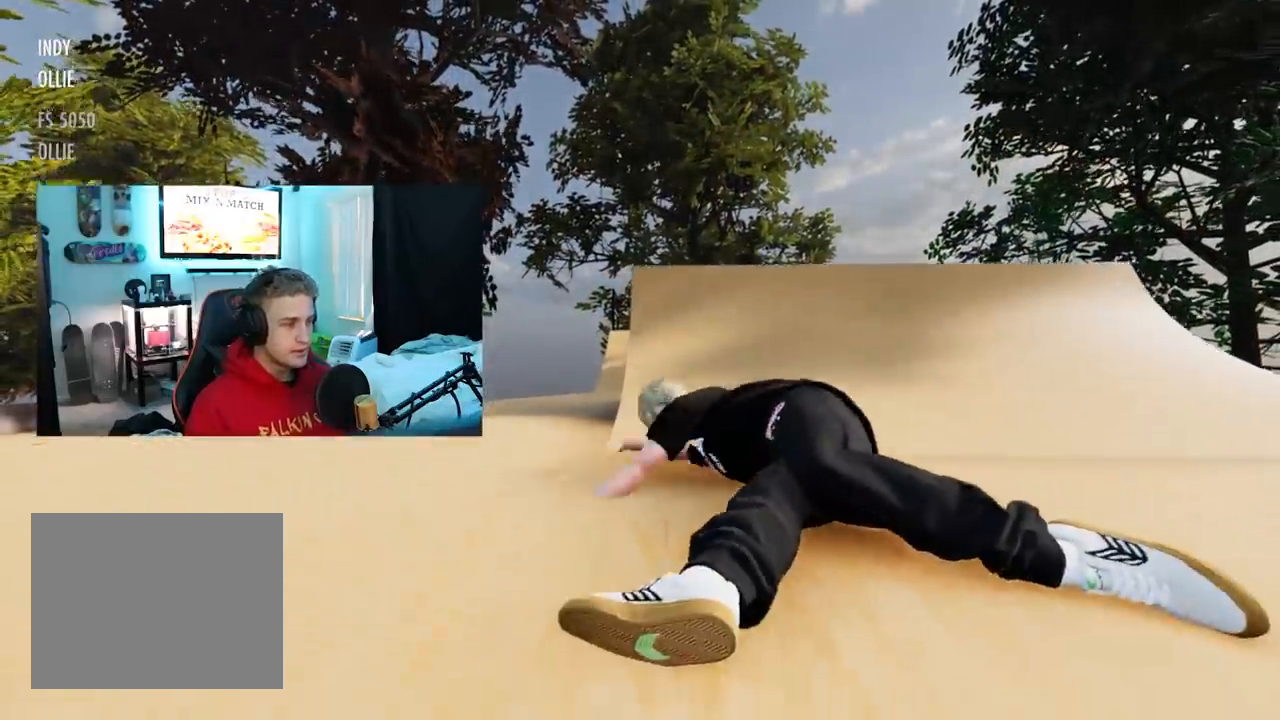
{"buttons": [], "left_stick": "center", "right_stick": "center", "events": []}
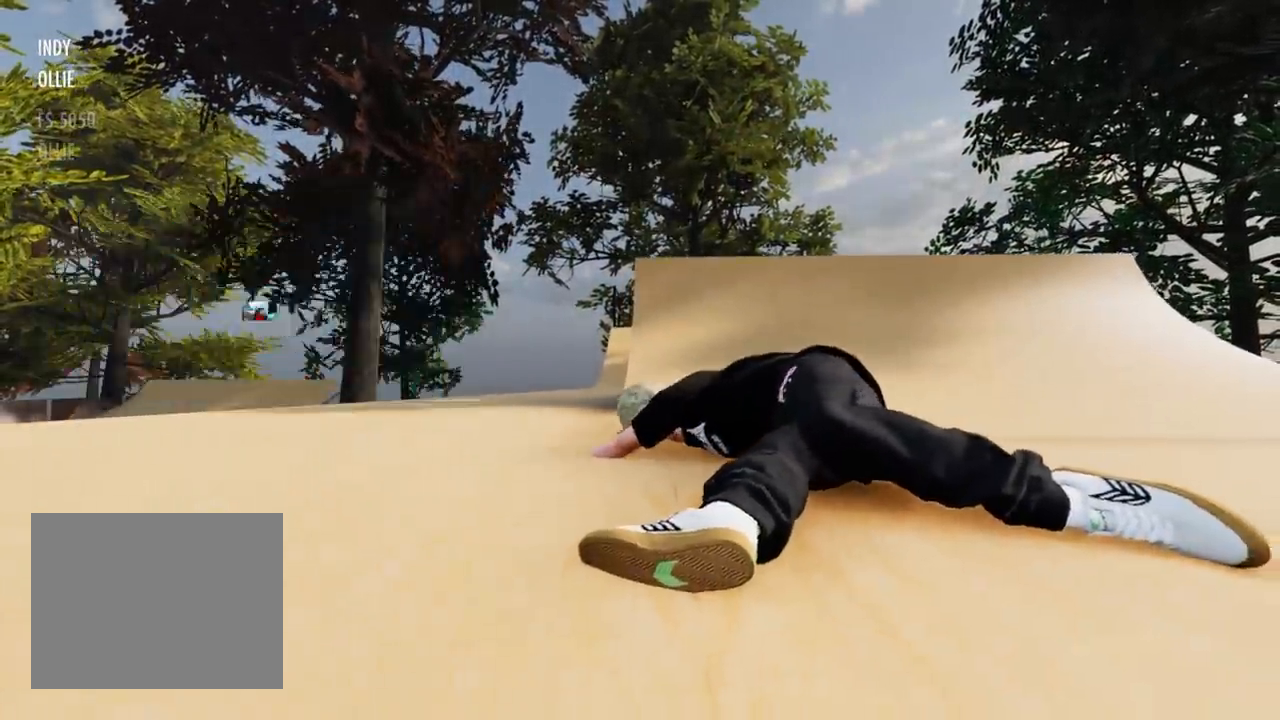
{"buttons": [], "left_stick": "up-right", "right_stick": "left", "events": [[133, "left_stick", "up-right"], [133, "right_stick", "left"]]}
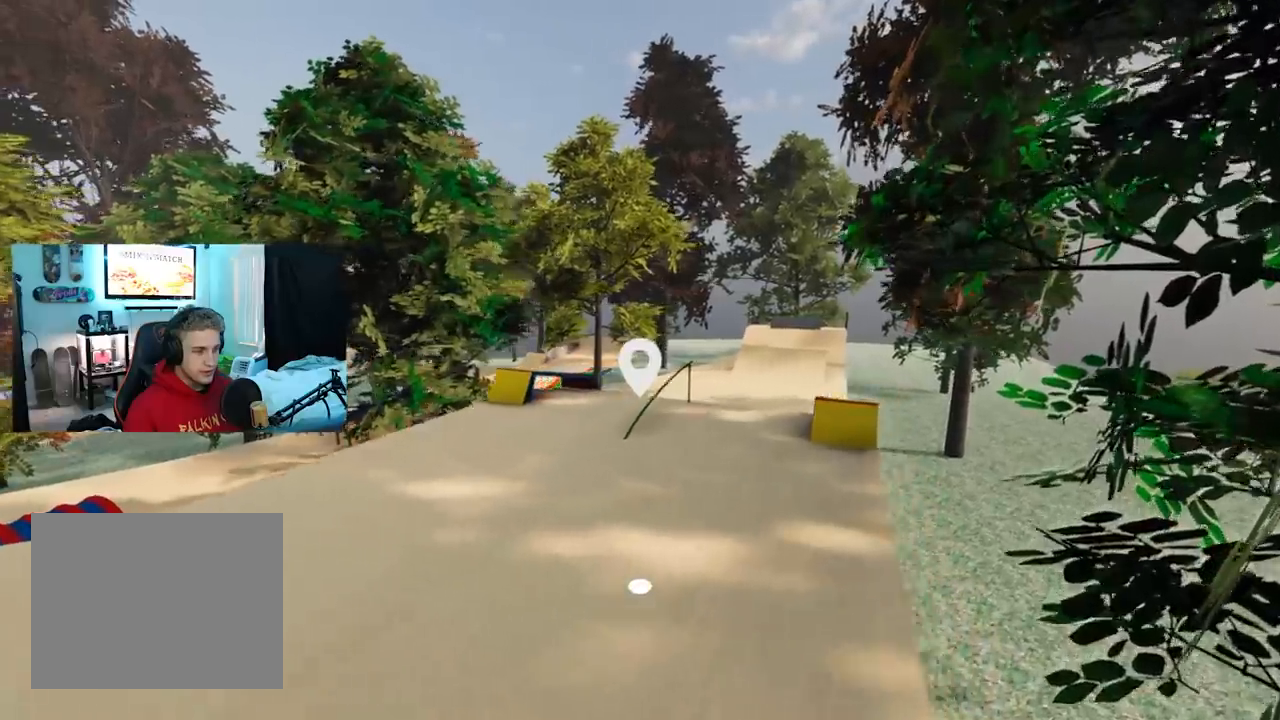
{"buttons": [], "left_stick": "up-right", "right_stick": "left", "events": []}
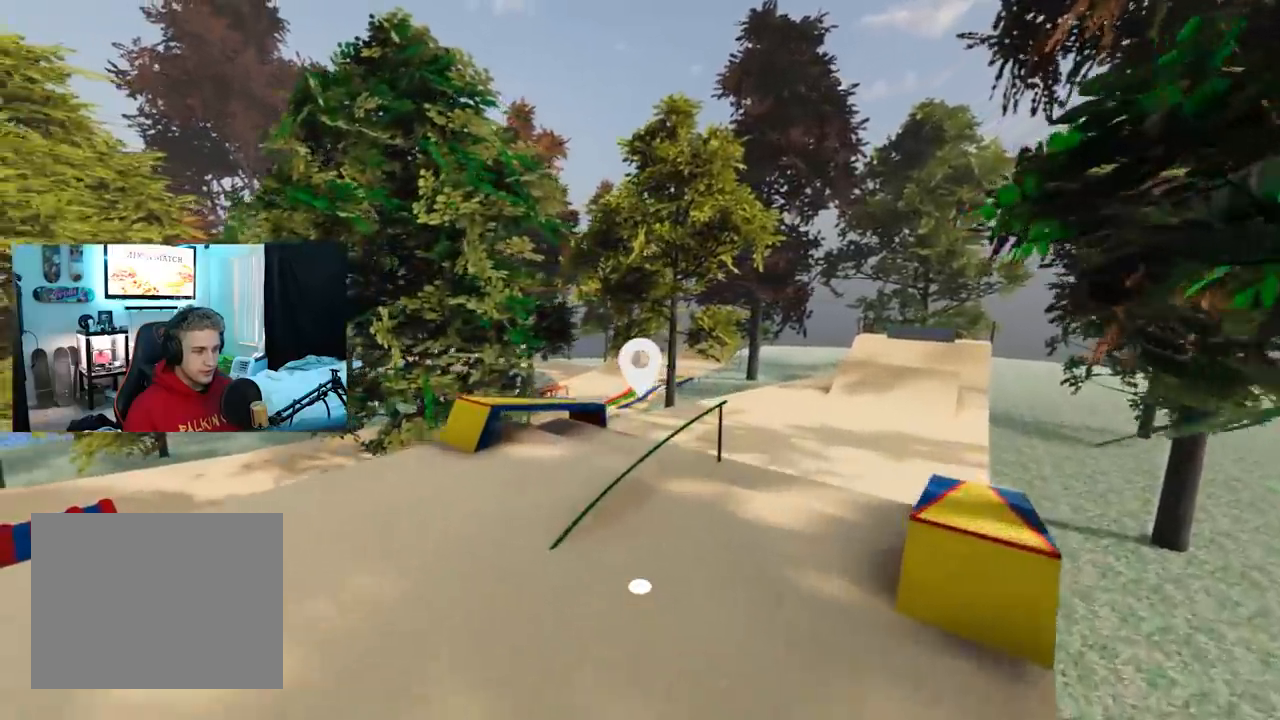
{"buttons": [], "left_stick": "up-right", "right_stick": "left", "events": []}
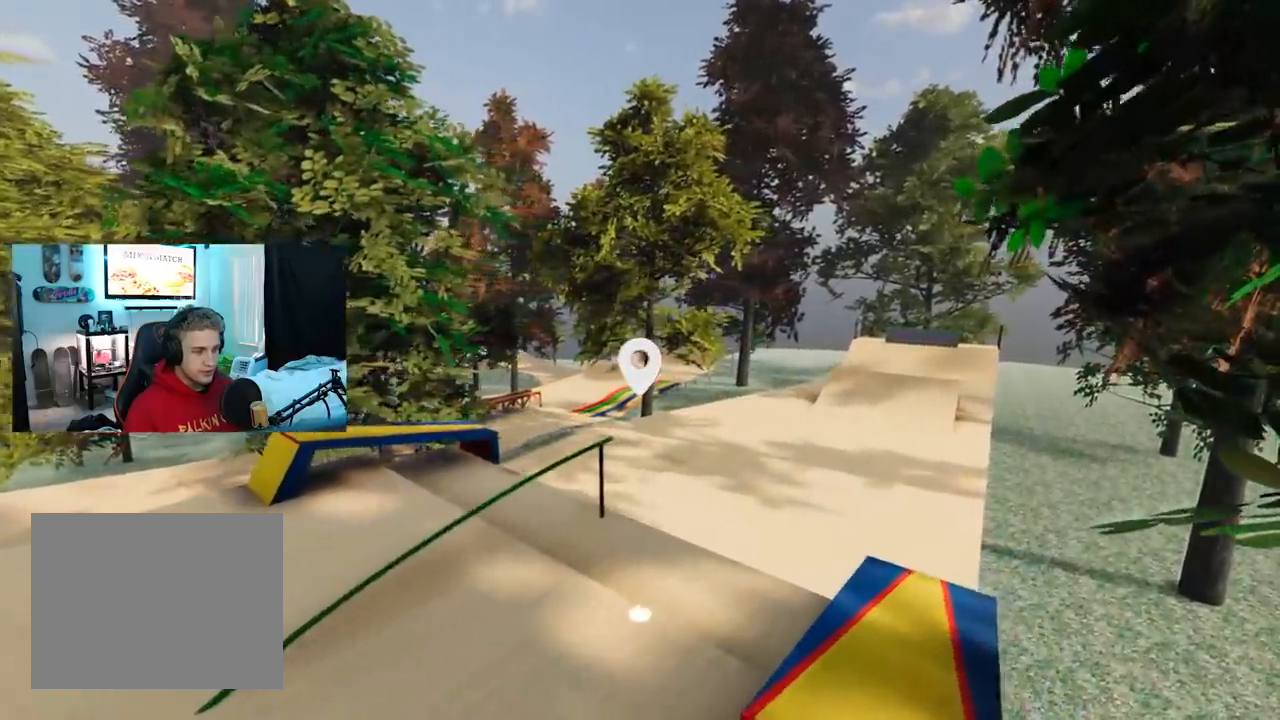
{"buttons": [], "left_stick": "up-right", "right_stick": "right", "events": [[34, "right_stick", "center"], [234, "right_stick", "right"]]}
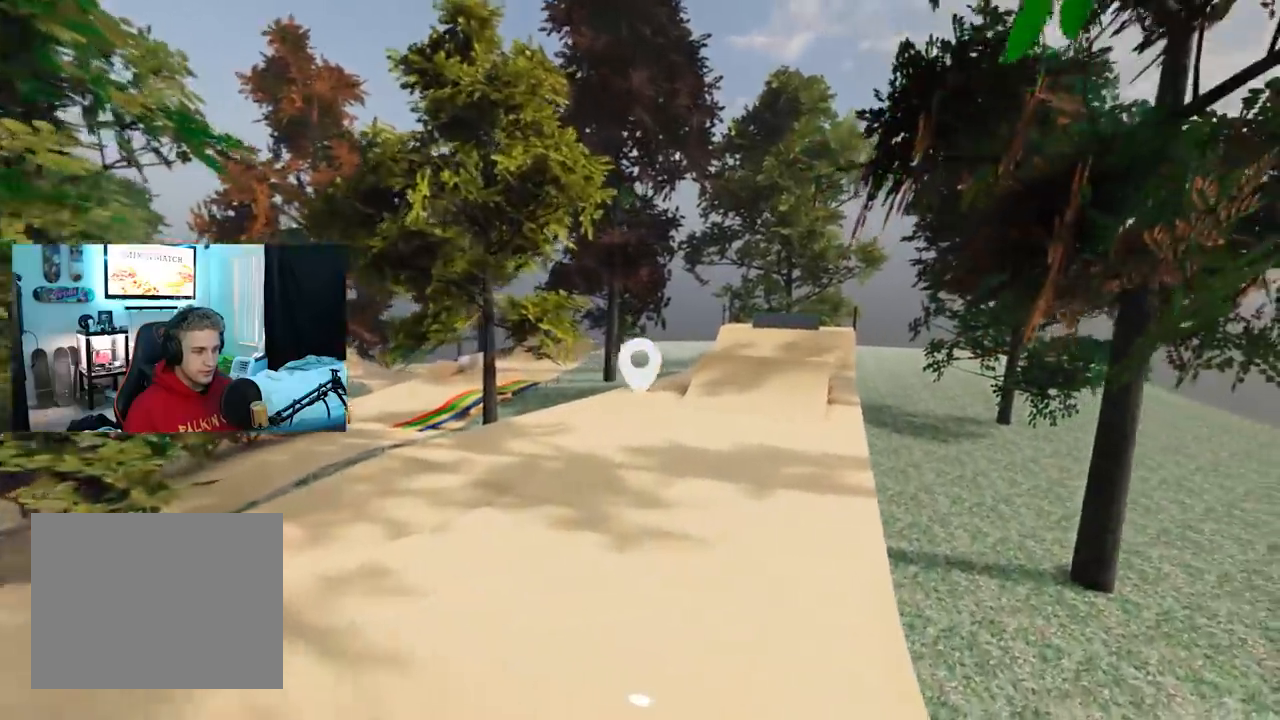
{"buttons": [], "left_stick": "up-right", "right_stick": "center", "events": [[234, "right_stick", "center"]]}
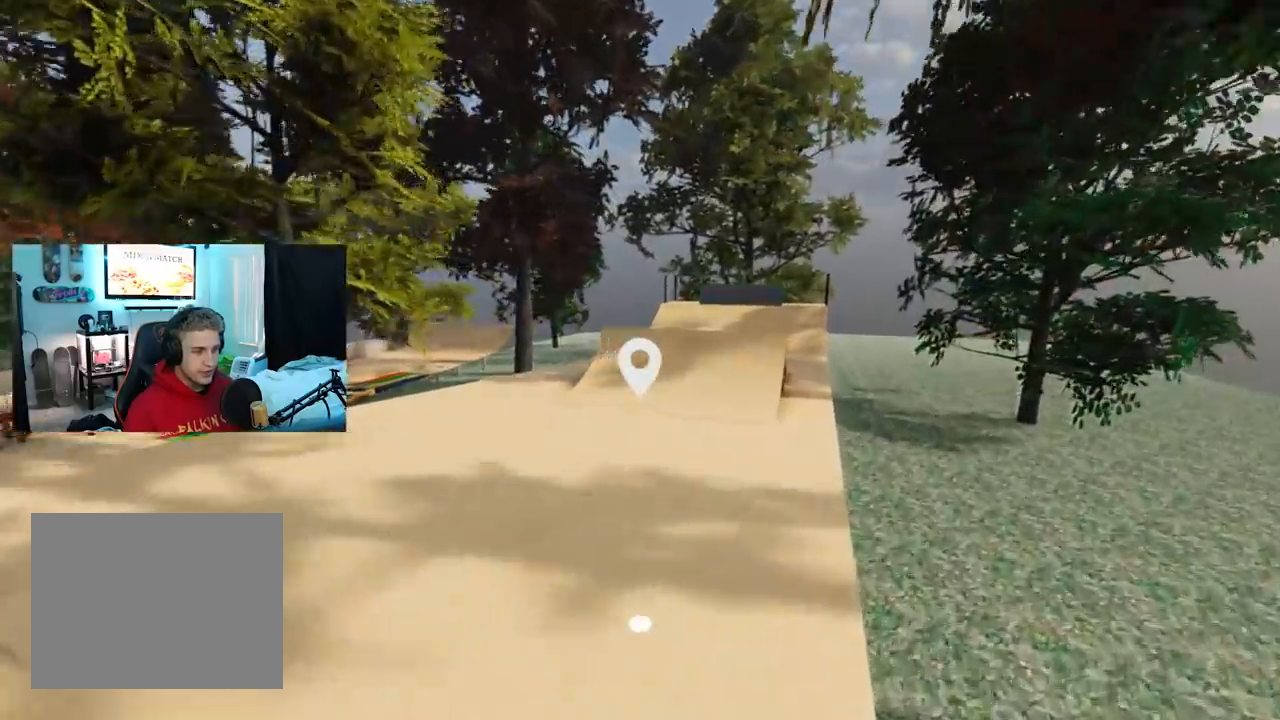
{"buttons": [], "left_stick": "up-right", "right_stick": "left", "events": [[384, "right_stick", "left"]]}
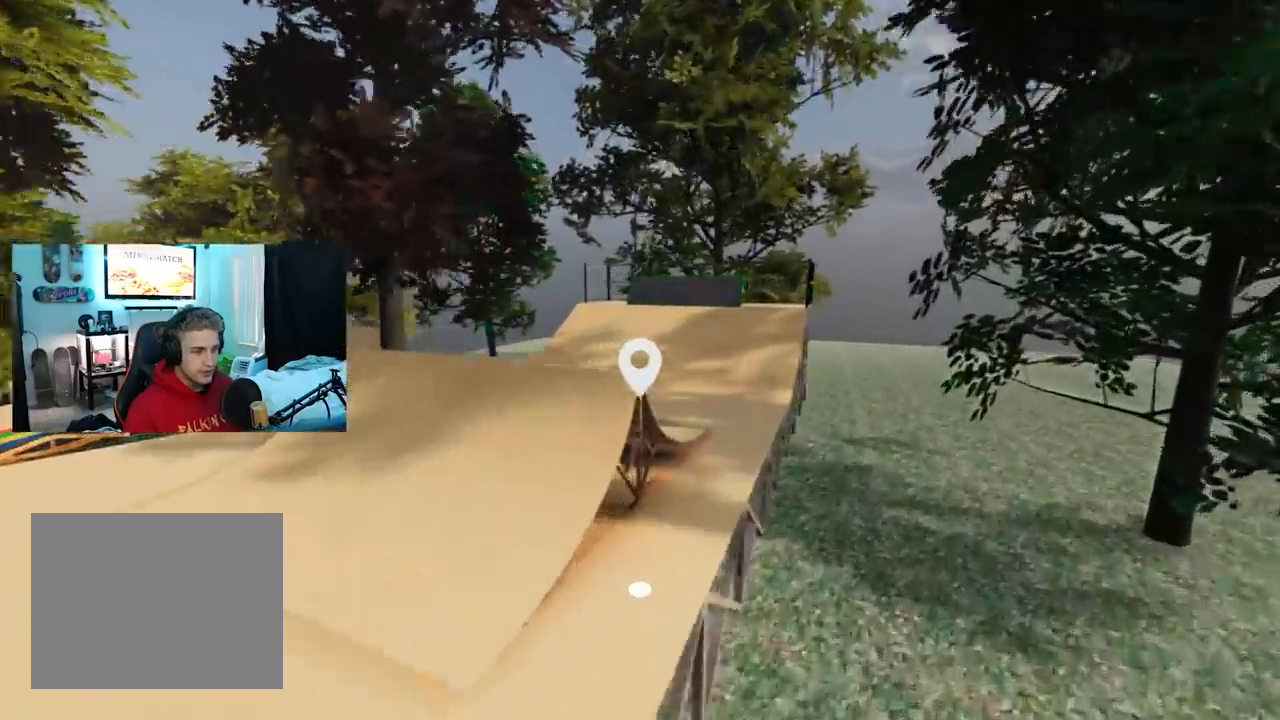
{"buttons": [], "left_stick": "up", "right_stick": "left", "events": [[400, "left_stick", "up"]]}
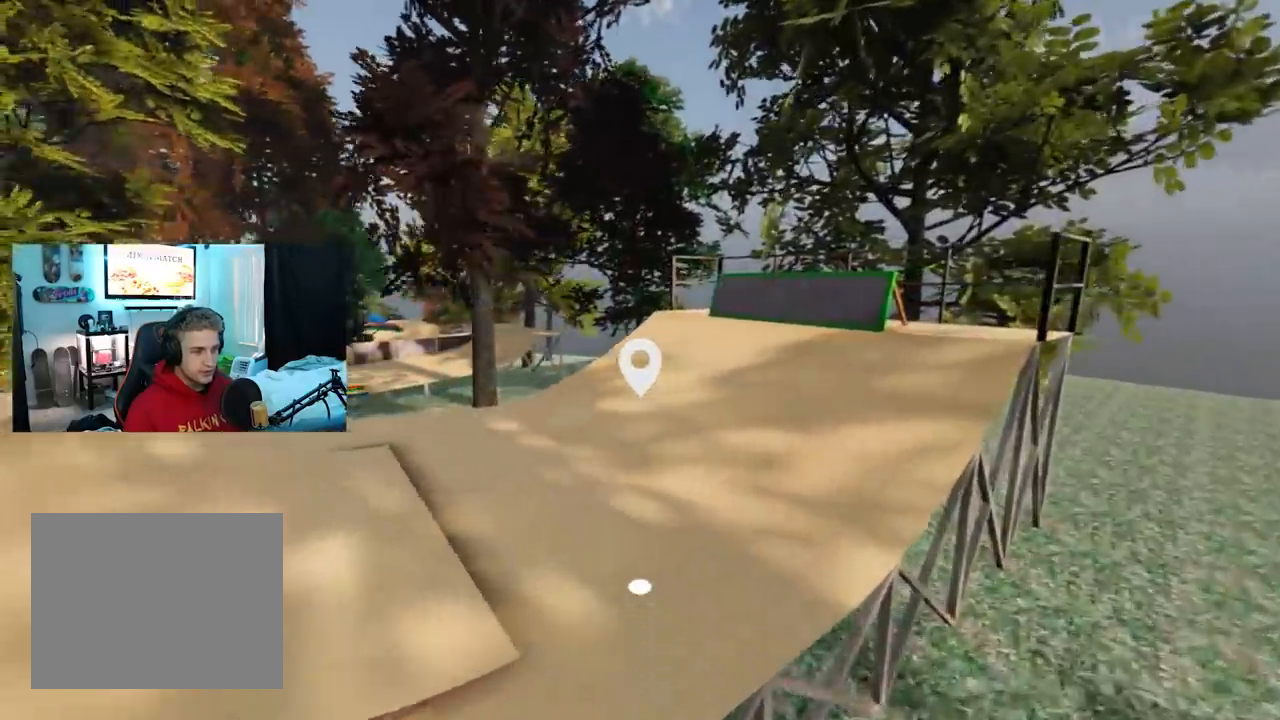
{"buttons": [], "left_stick": "right", "right_stick": "down-left", "events": [[151, "left_stick", "up-right"], [251, "left_stick", "right"], [468, "right_stick", "down-left"]]}
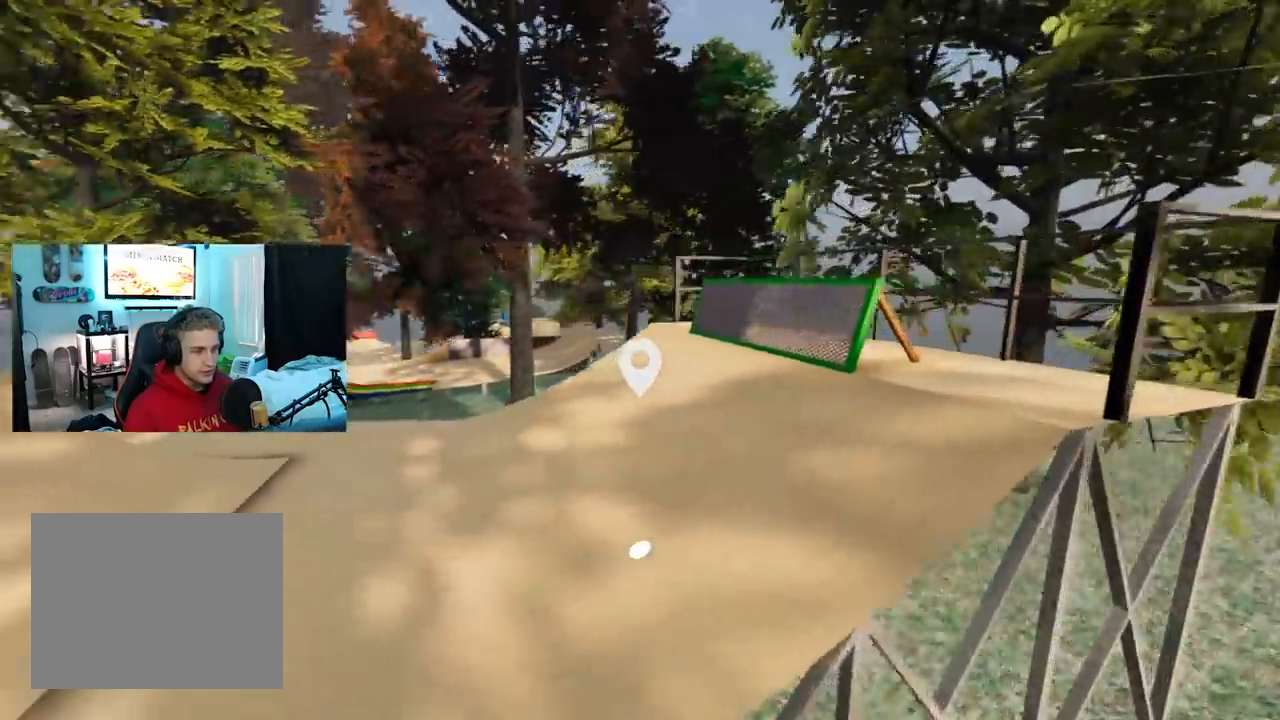
{"buttons": [], "left_stick": "up", "right_stick": "down-left", "events": [[234, "left_stick", "up-right"], [484, "left_stick", "up"]]}
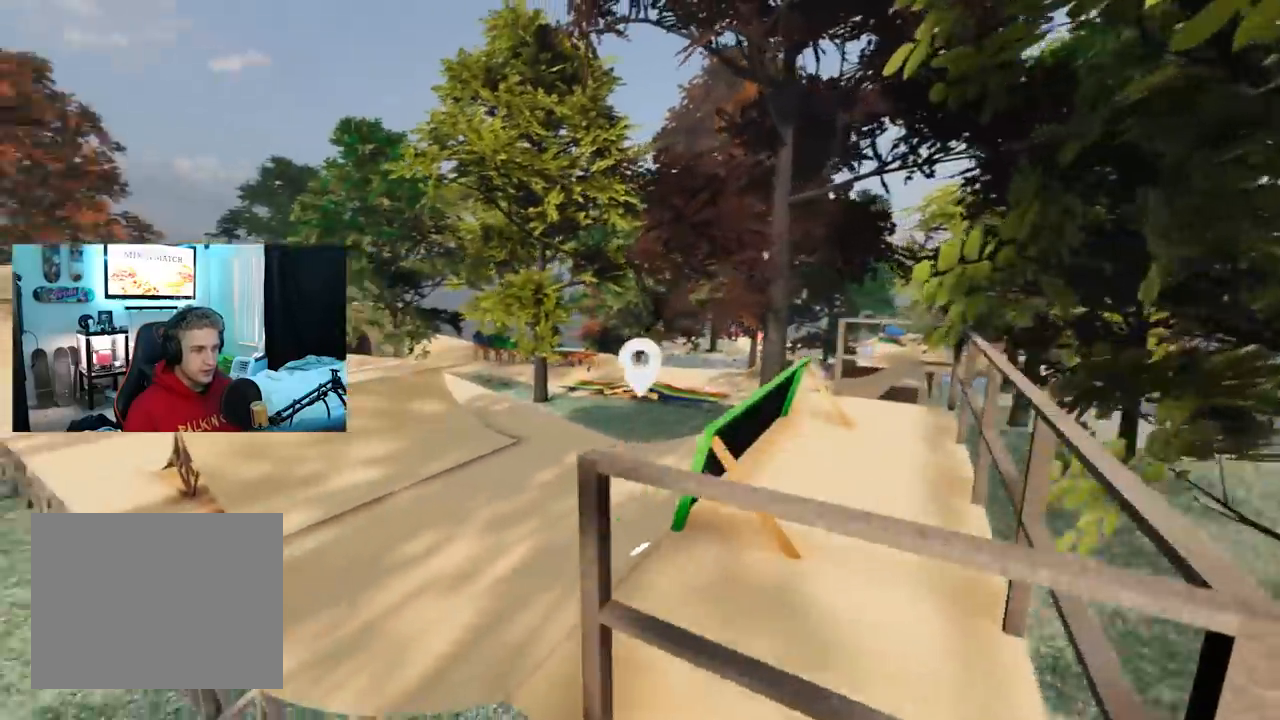
{"buttons": [], "left_stick": "up-right", "right_stick": "down-left", "events": [[484, "left_stick", "up-right"]]}